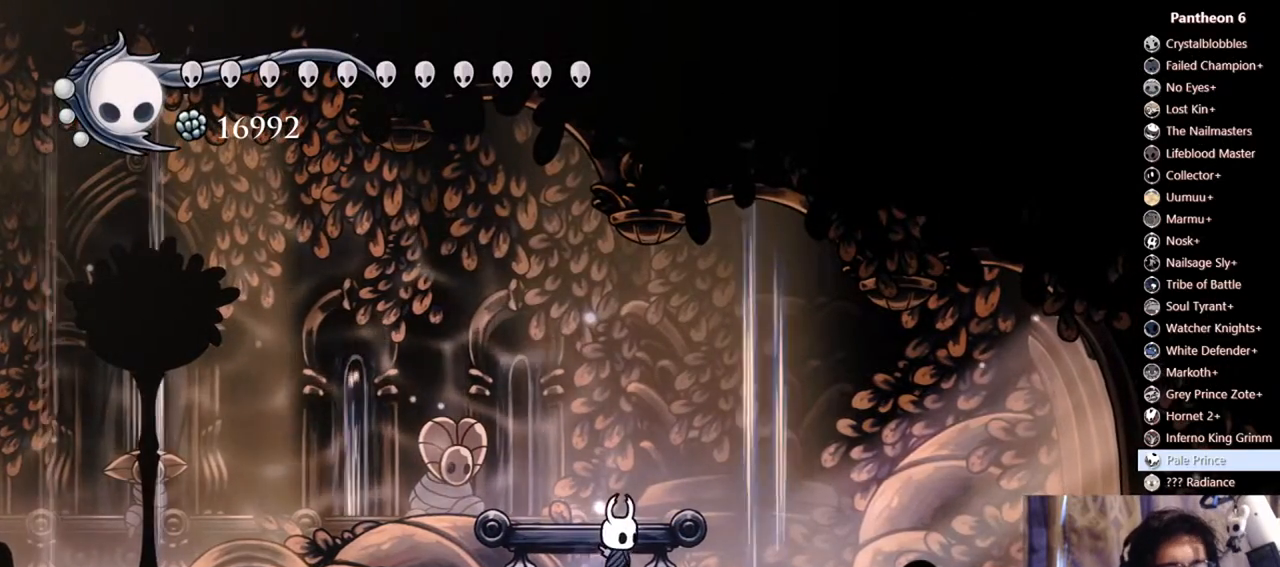
Gameplay with a controller (Xbox layout); each line is a JSON object with the inputs held at the frame after it. "events" lists button and stick changes between this image and that frame as [ms after this image, input, new state], when the widget could be followed in between. Not read: DPAD_DOWN L3 R3 SHARE START X.
{"buttons": ["DPAD_RIGHT"], "left_stick": "center", "right_stick": "center", "events": [[133, "DPAD_RIGHT", "down"], [233, "DPAD_RIGHT", "up"], [400, "DPAD_RIGHT", "down"]]}
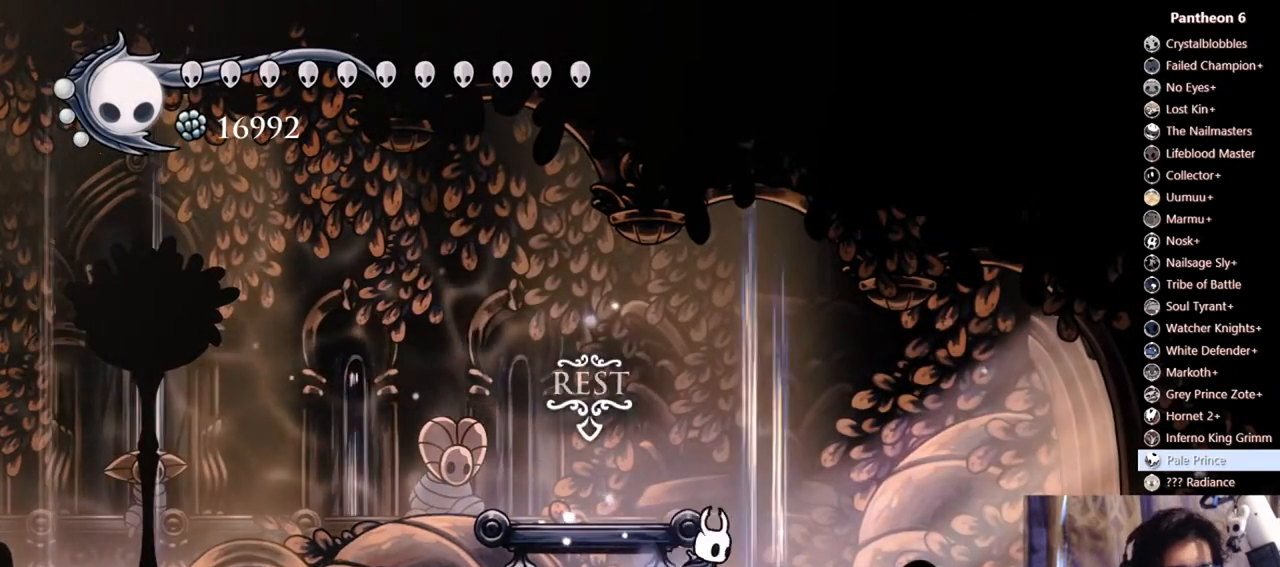
{"buttons": [], "left_stick": "center", "right_stick": "center", "events": [[33, "DPAD_RIGHT", "up"], [167, "DPAD_RIGHT", "down"], [267, "DPAD_RIGHT", "up"]]}
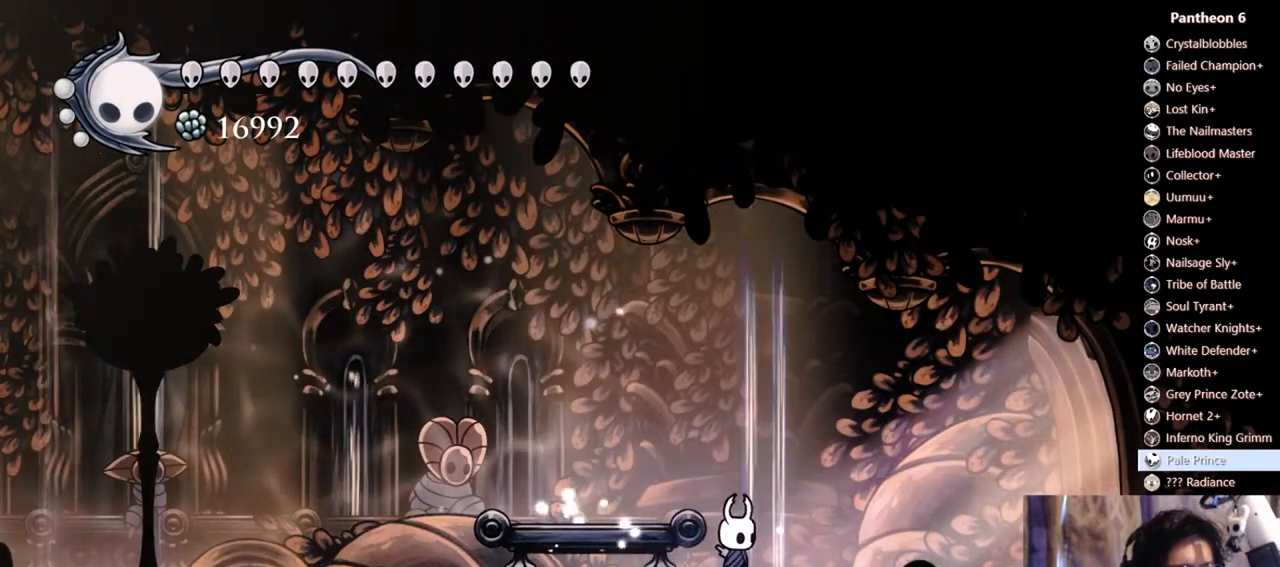
{"buttons": [], "left_stick": "center", "right_stick": "center", "events": []}
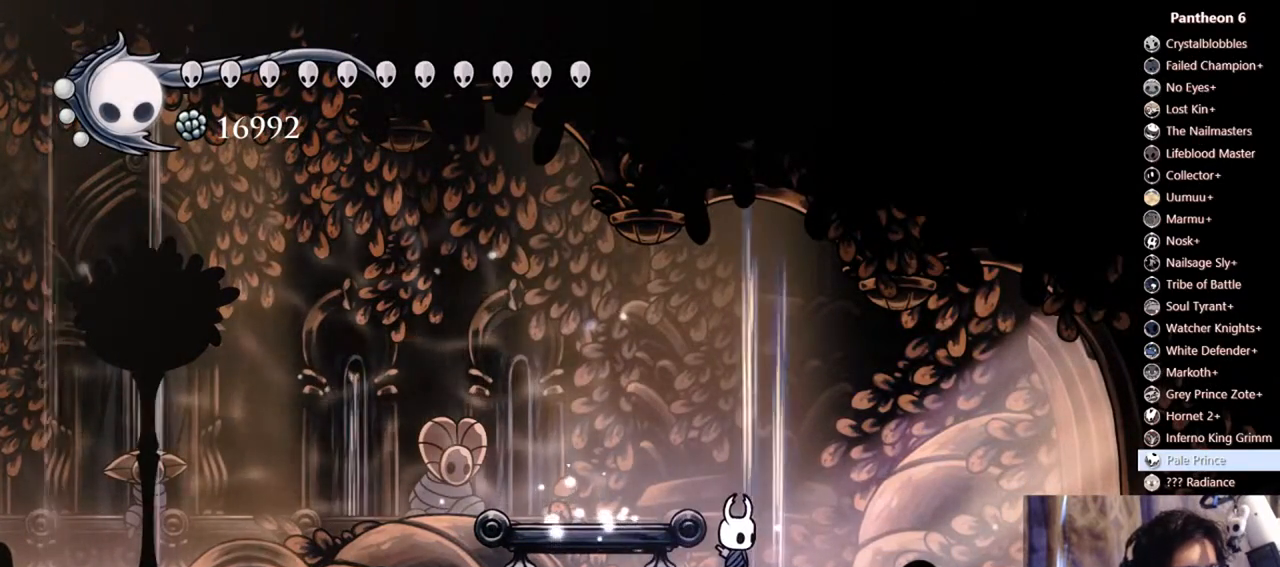
{"buttons": [], "left_stick": "center", "right_stick": "center", "events": []}
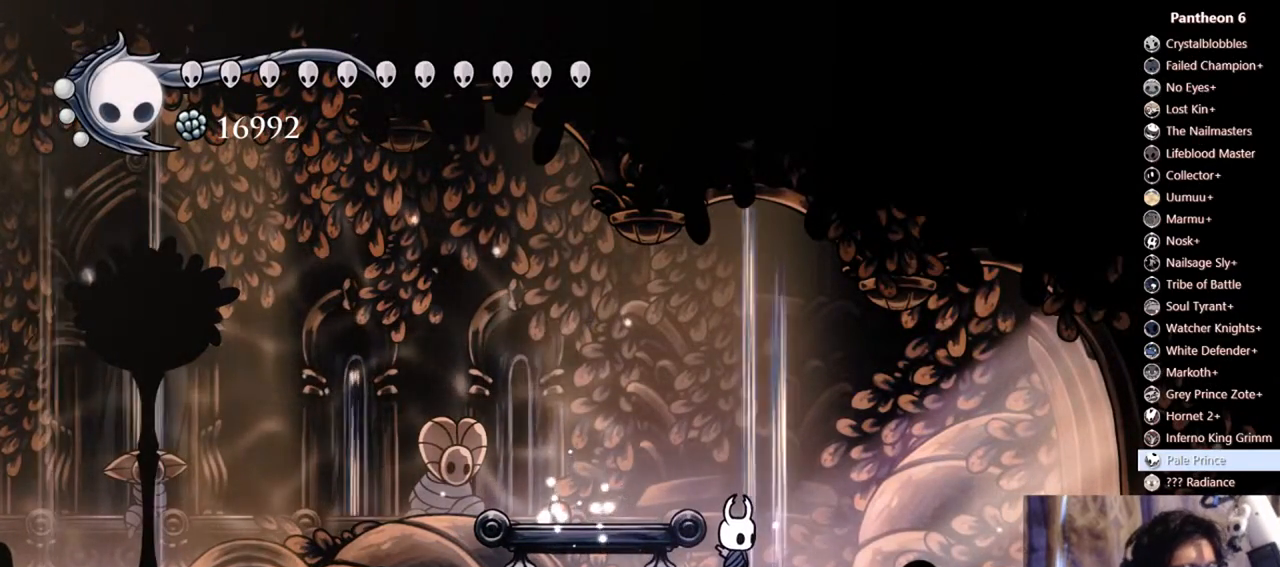
{"buttons": [], "left_stick": "center", "right_stick": "center", "events": []}
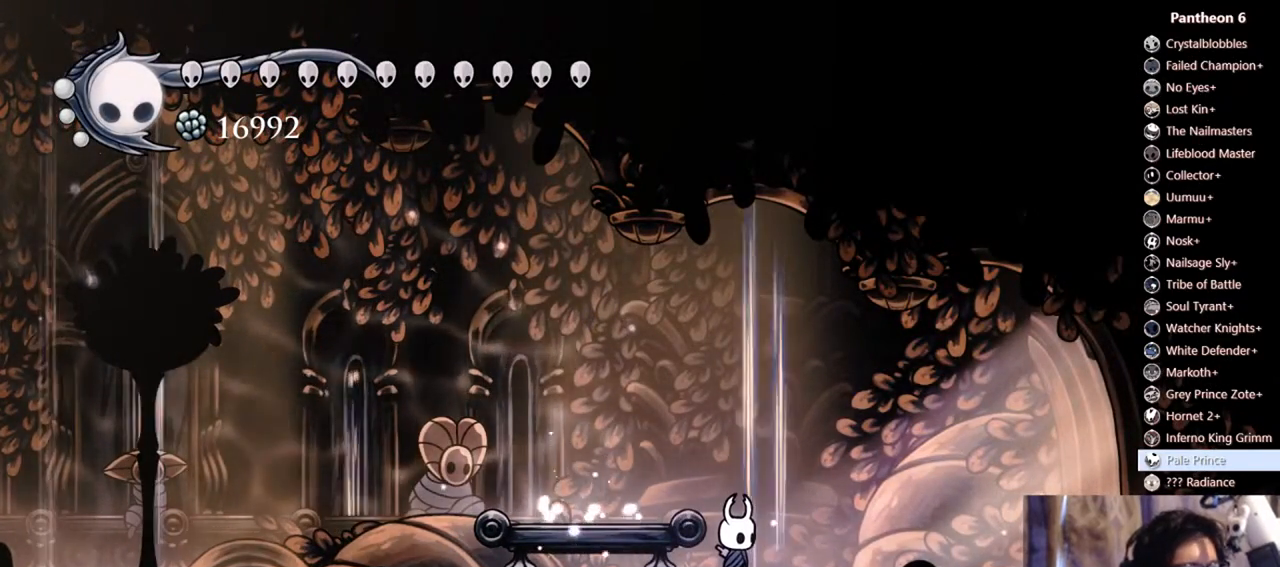
{"buttons": [], "left_stick": "center", "right_stick": "center", "events": [[267, "DPAD_RIGHT", "down"], [433, "DPAD_RIGHT", "up"]]}
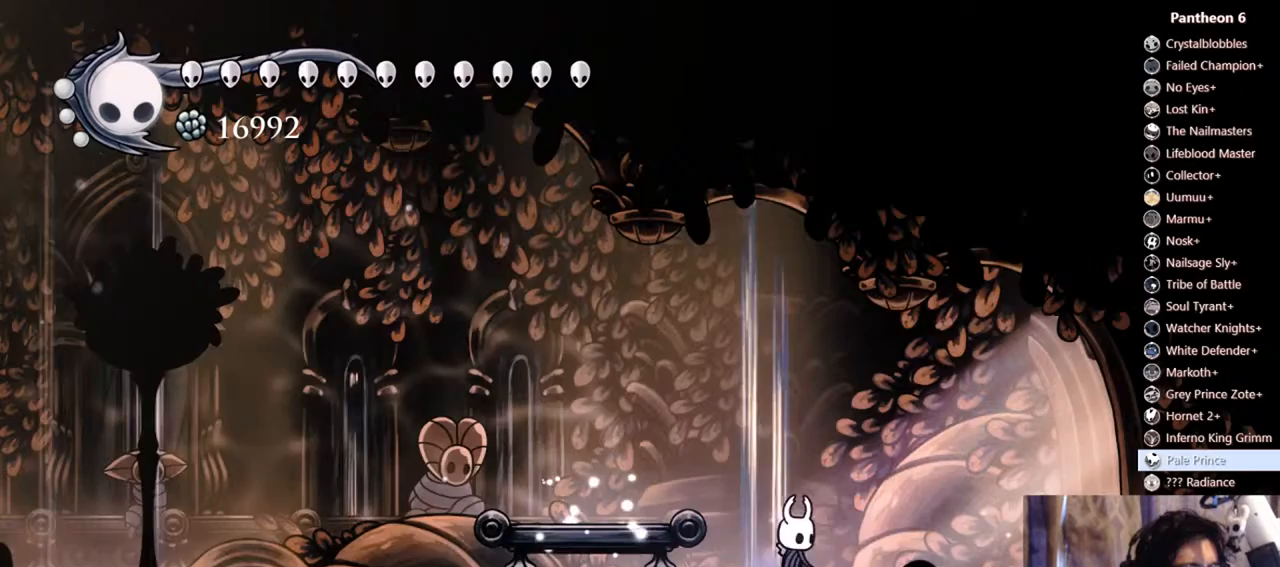
{"buttons": [], "left_stick": "center", "right_stick": "center", "events": [[67, "DPAD_RIGHT", "down"], [433, "DPAD_RIGHT", "up"]]}
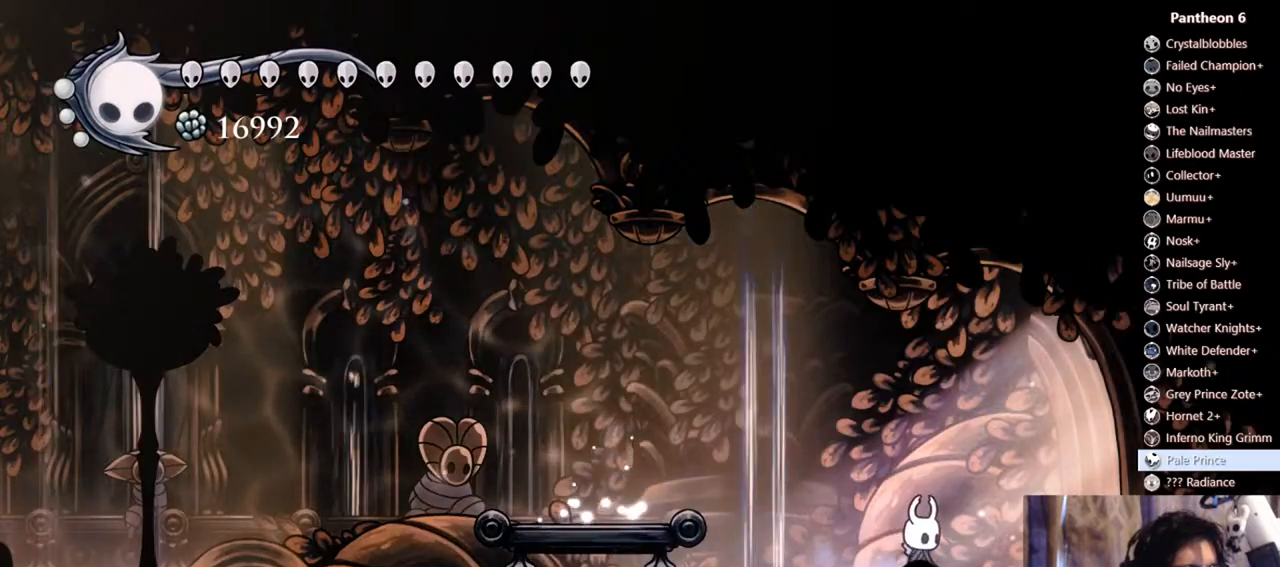
{"buttons": ["DPAD_RIGHT"], "left_stick": "center", "right_stick": "center", "events": [[133, "DPAD_RIGHT", "down"], [300, "DPAD_RIGHT", "up"], [500, "DPAD_RIGHT", "down"]]}
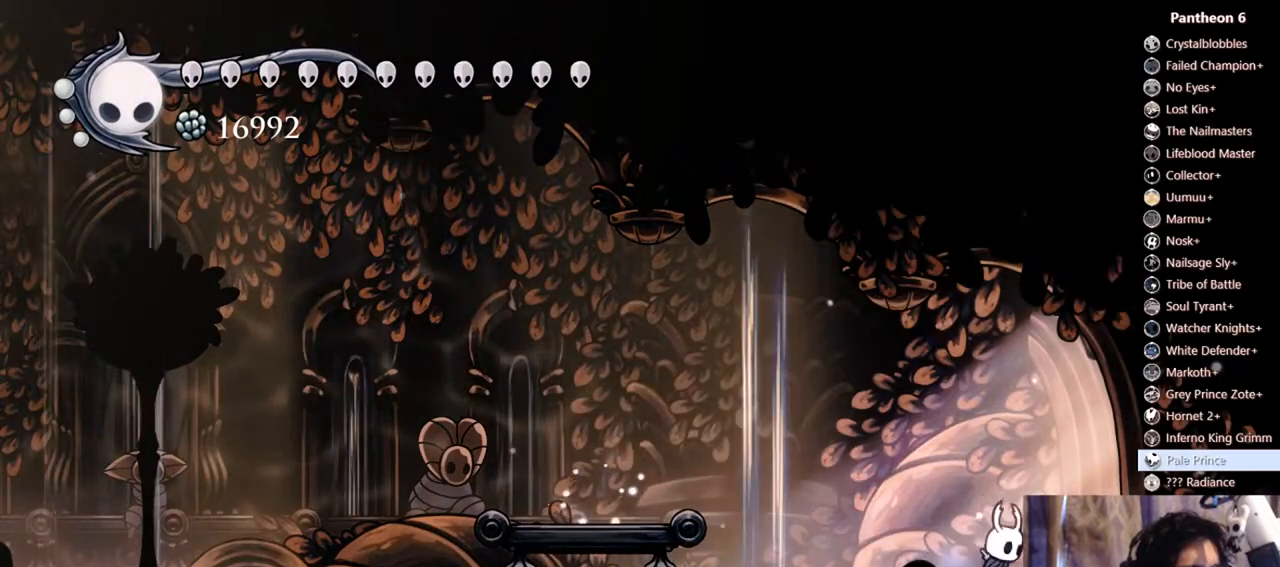
{"buttons": ["DPAD_RIGHT"], "left_stick": "center", "right_stick": "center", "events": [[133, "DPAD_RIGHT", "up"], [333, "DPAD_RIGHT", "down"]]}
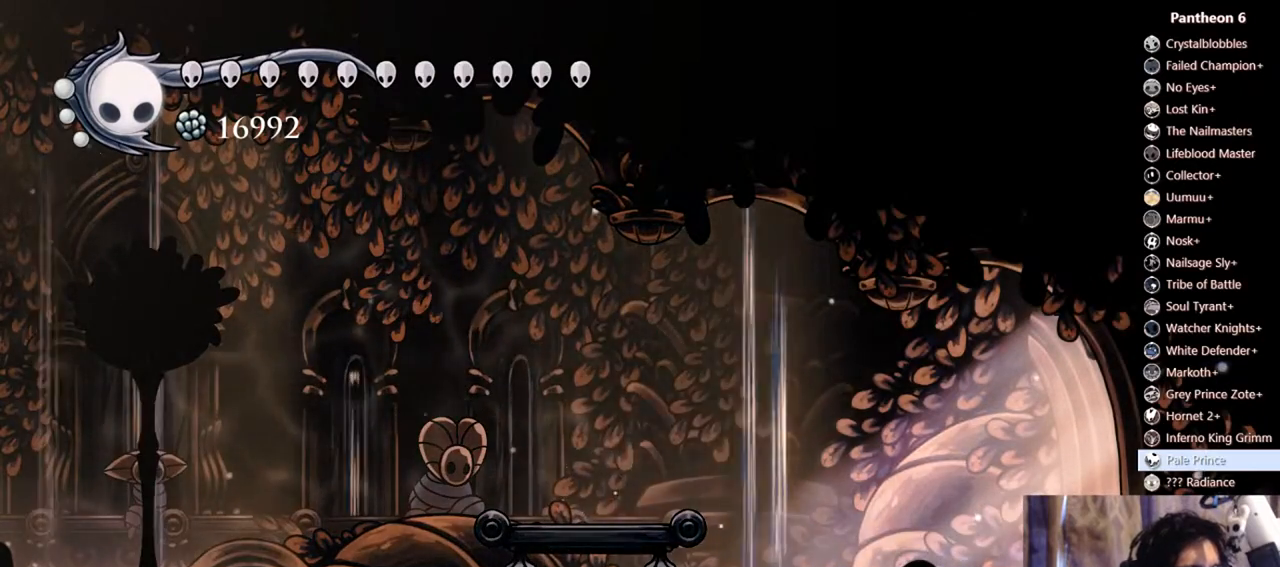
{"buttons": [], "left_stick": "center", "right_stick": "center", "events": [[100, "R2", "down"], [333, "DPAD_RIGHT", "up"], [367, "R2", "up"]]}